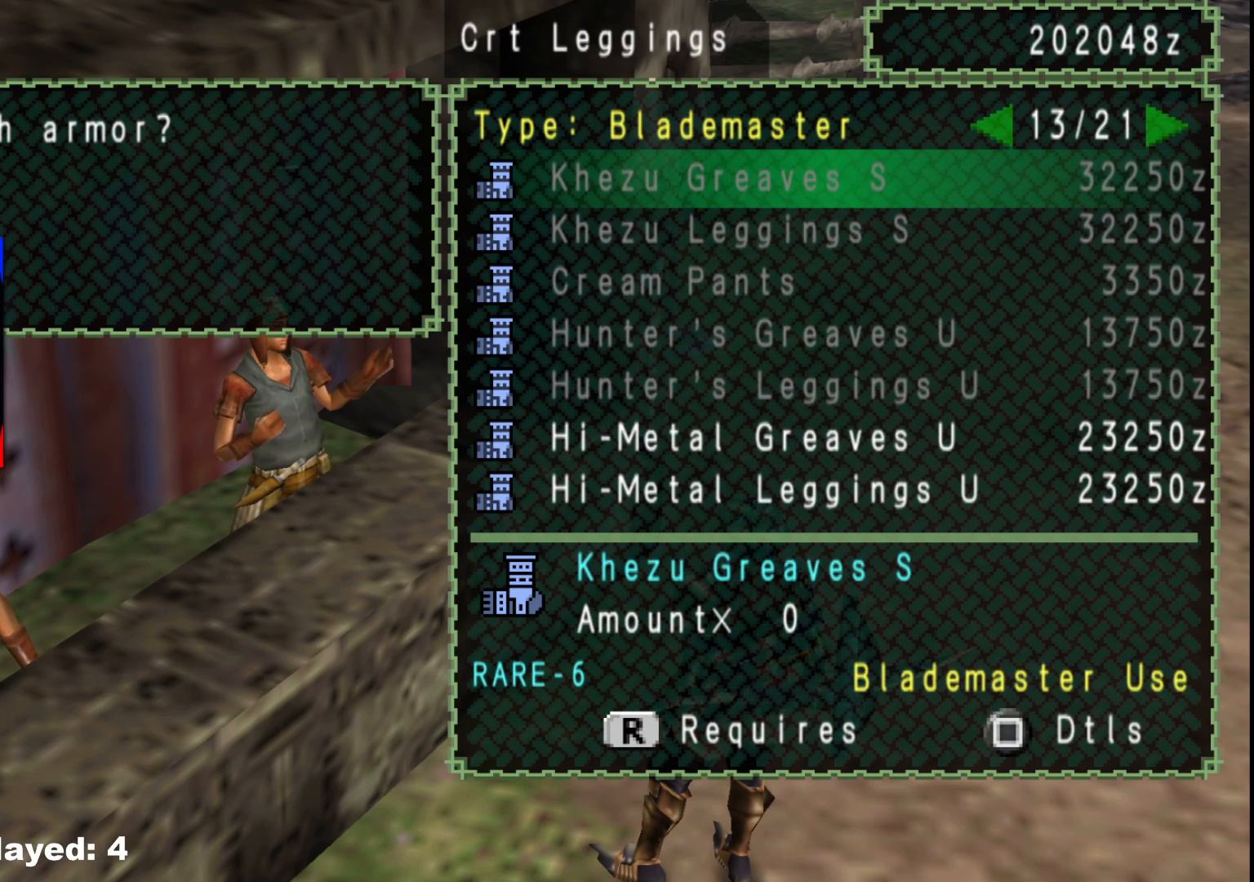
Gameplay with a controller (Xbox layout); each line is a JSON object with the inputs held at the frame after it (dt_ms = milliseconds from this image to that frame). "events" lists button and stick changes between this image and that frame as [ms after this image, input, new state], when the widget could be followed in between. Not read: L2 L3 R1 R3.
{"dt_ms": 500, "buttons": ["DPAD_DOWN"], "left_stick": "center", "right_stick": "center", "events": [[133, "DPAD_DOWN", "down"], [217, "DPAD_DOWN", "up"], [283, "DPAD_DOWN", "down"], [350, "DPAD_DOWN", "up"], [450, "DPAD_DOWN", "down"]]}
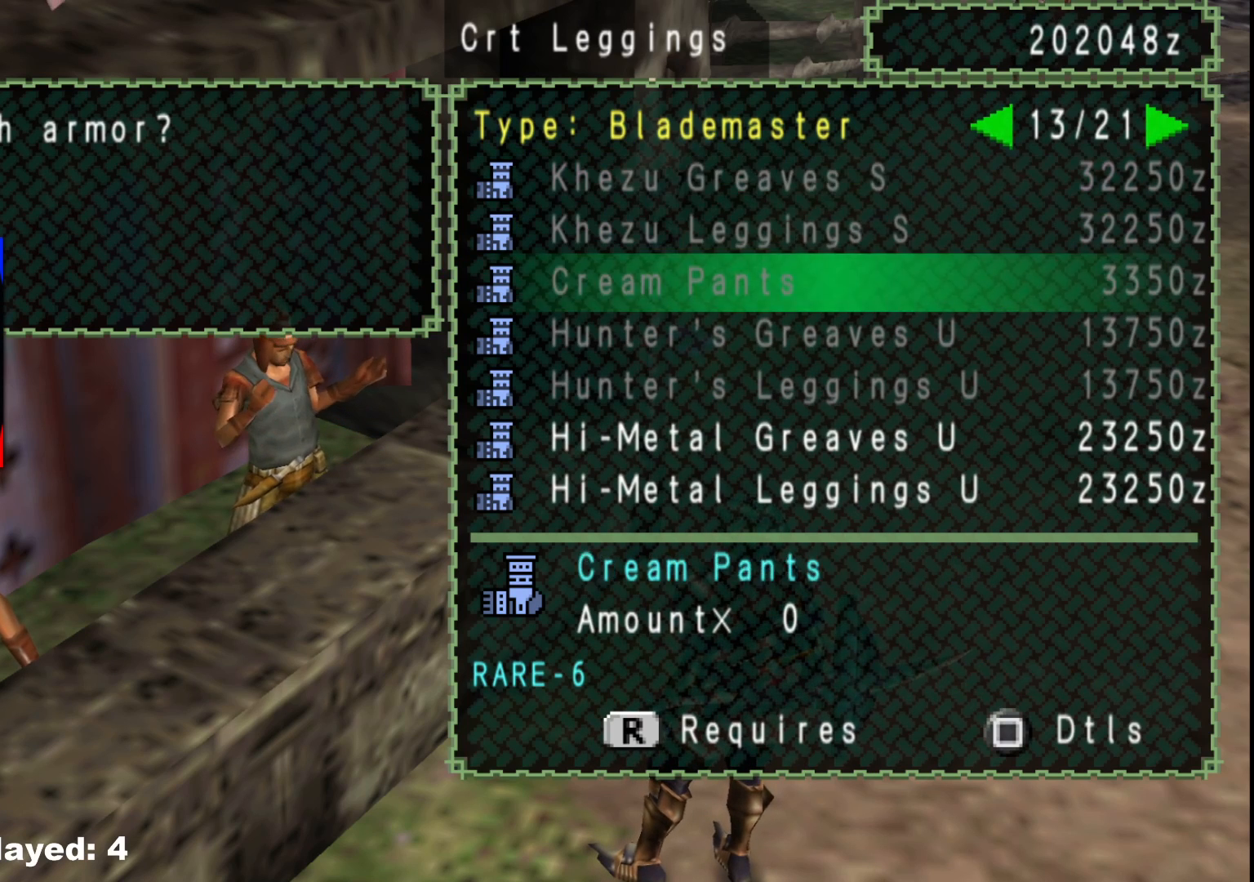
{"dt_ms": 500, "buttons": [], "left_stick": "center", "right_stick": "center", "events": [[33, "DPAD_DOWN", "up"], [133, "DPAD_DOWN", "down"], [200, "DPAD_DOWN", "up"], [333, "DPAD_RIGHT", "down"], [383, "DPAD_RIGHT", "up"]]}
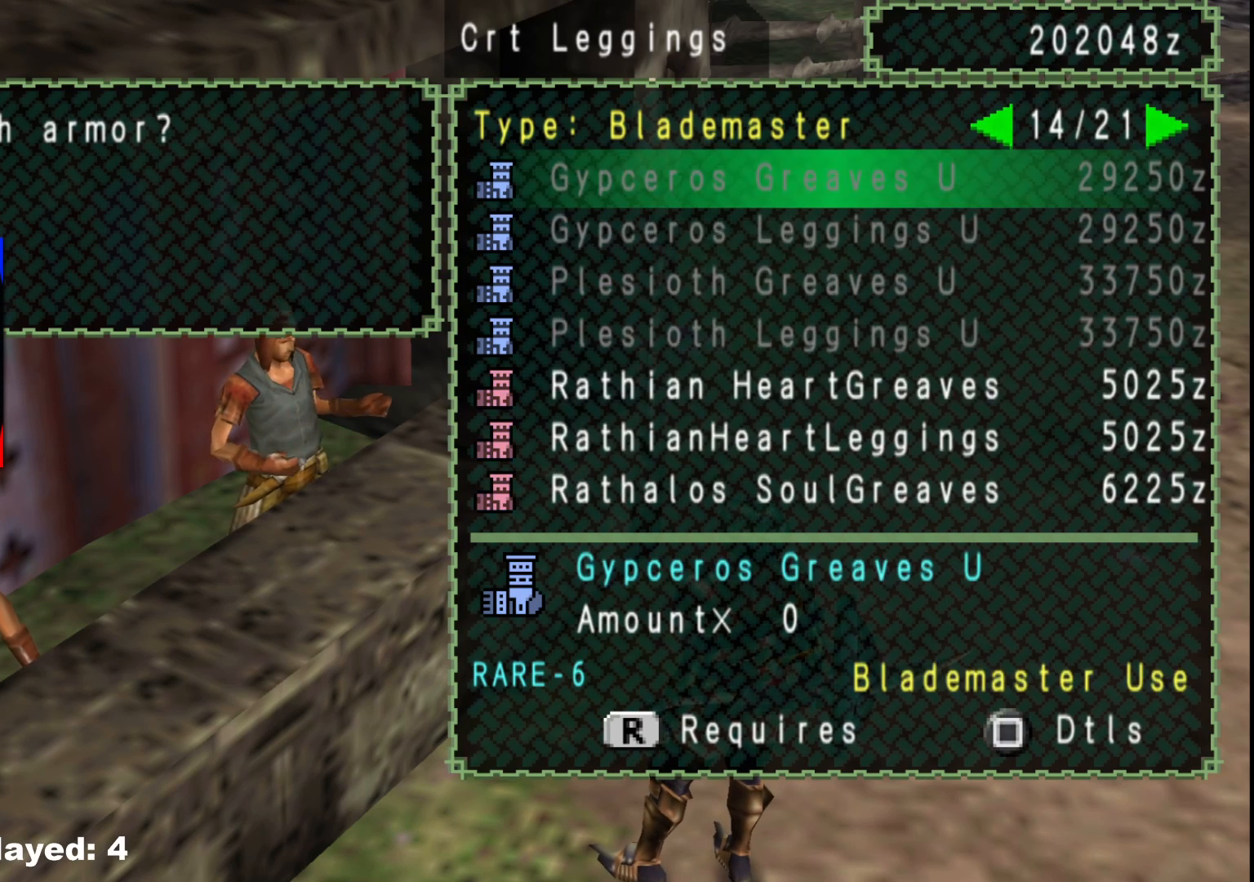
{"dt_ms": 500, "buttons": [], "left_stick": "center", "right_stick": "center", "events": [[133, "DPAD_DOWN", "down"], [233, "DPAD_DOWN", "up"]]}
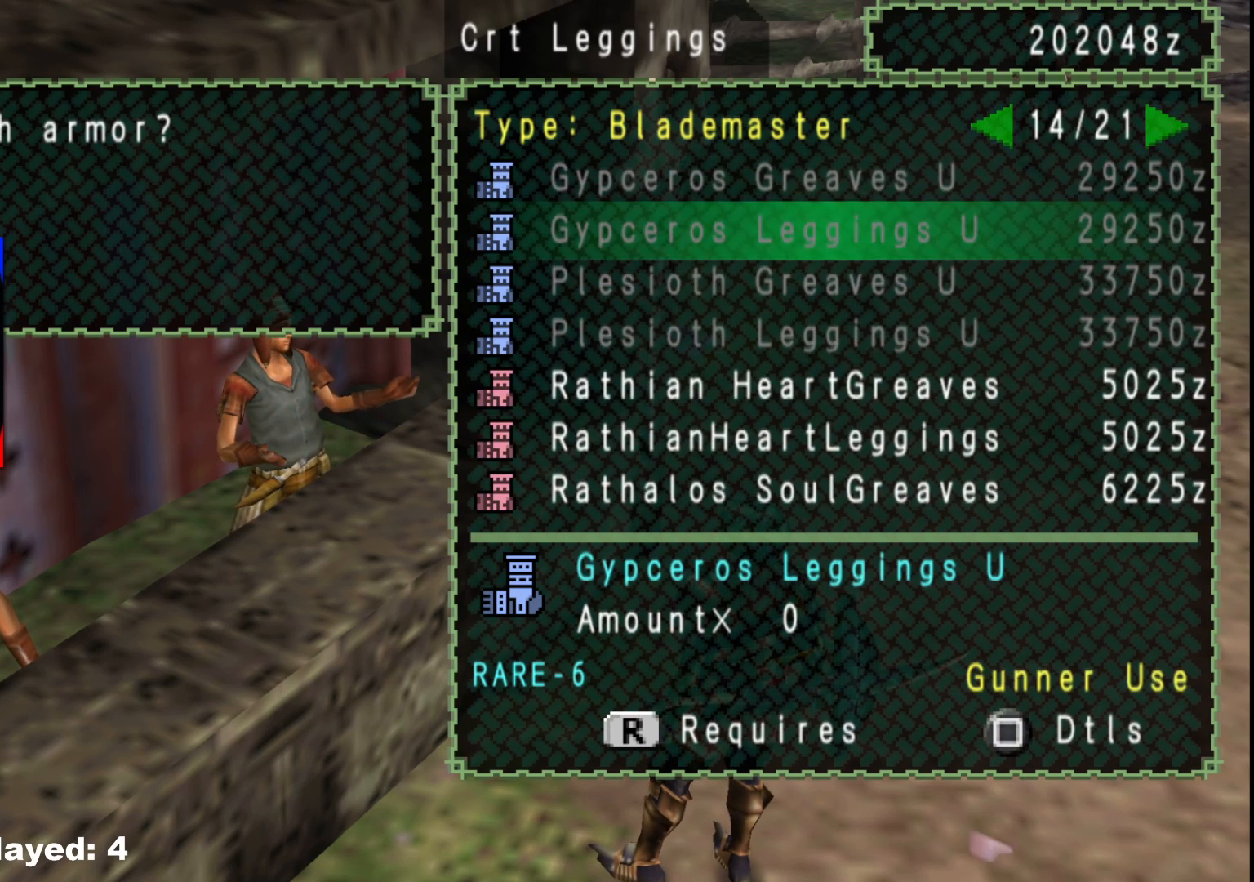
{"dt_ms": 500, "buttons": [], "left_stick": "center", "right_stick": "center", "events": [[67, "DPAD_DOWN", "down"], [183, "DPAD_DOWN", "up"]]}
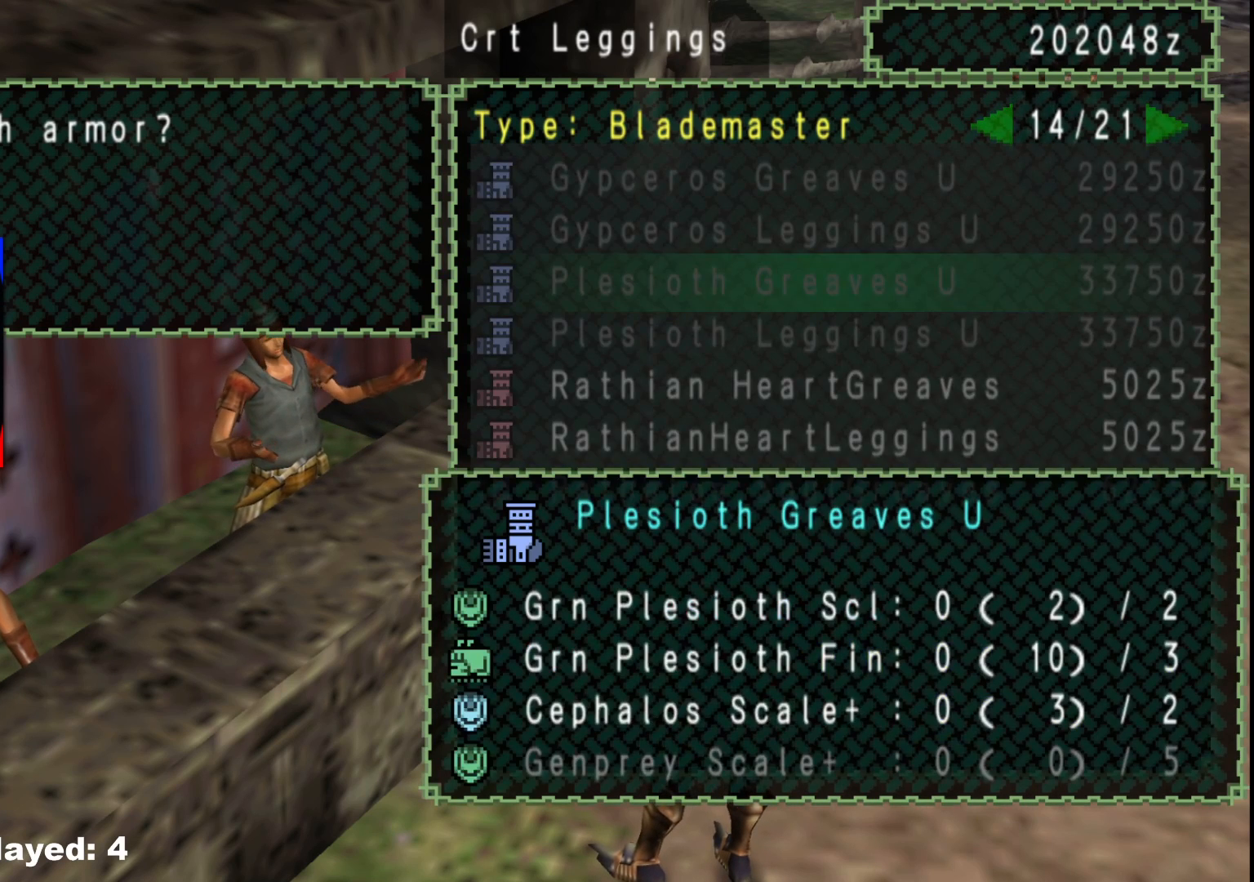
{"dt_ms": 500, "buttons": [], "left_stick": "center", "right_stick": "center", "events": []}
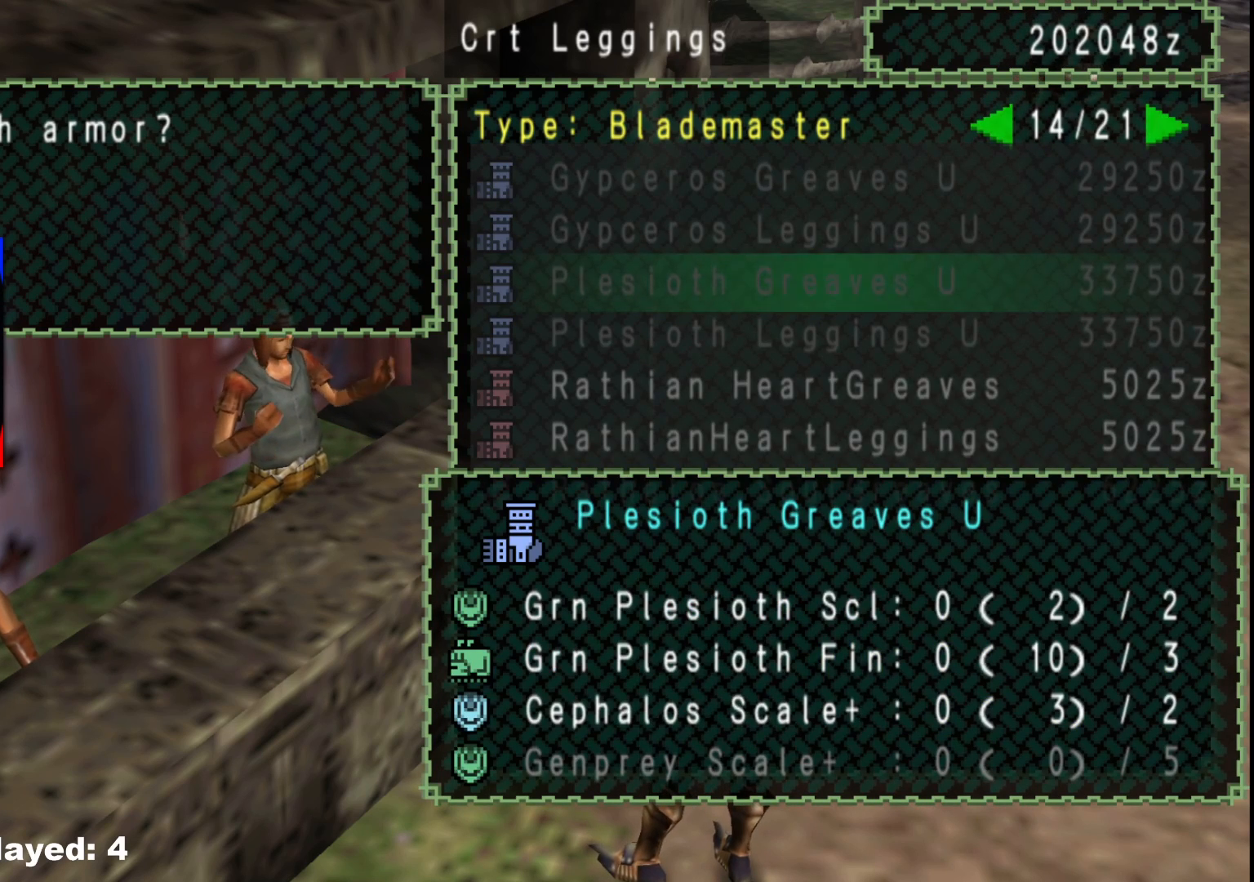
{"dt_ms": 500, "buttons": [], "left_stick": "center", "right_stick": "center", "events": []}
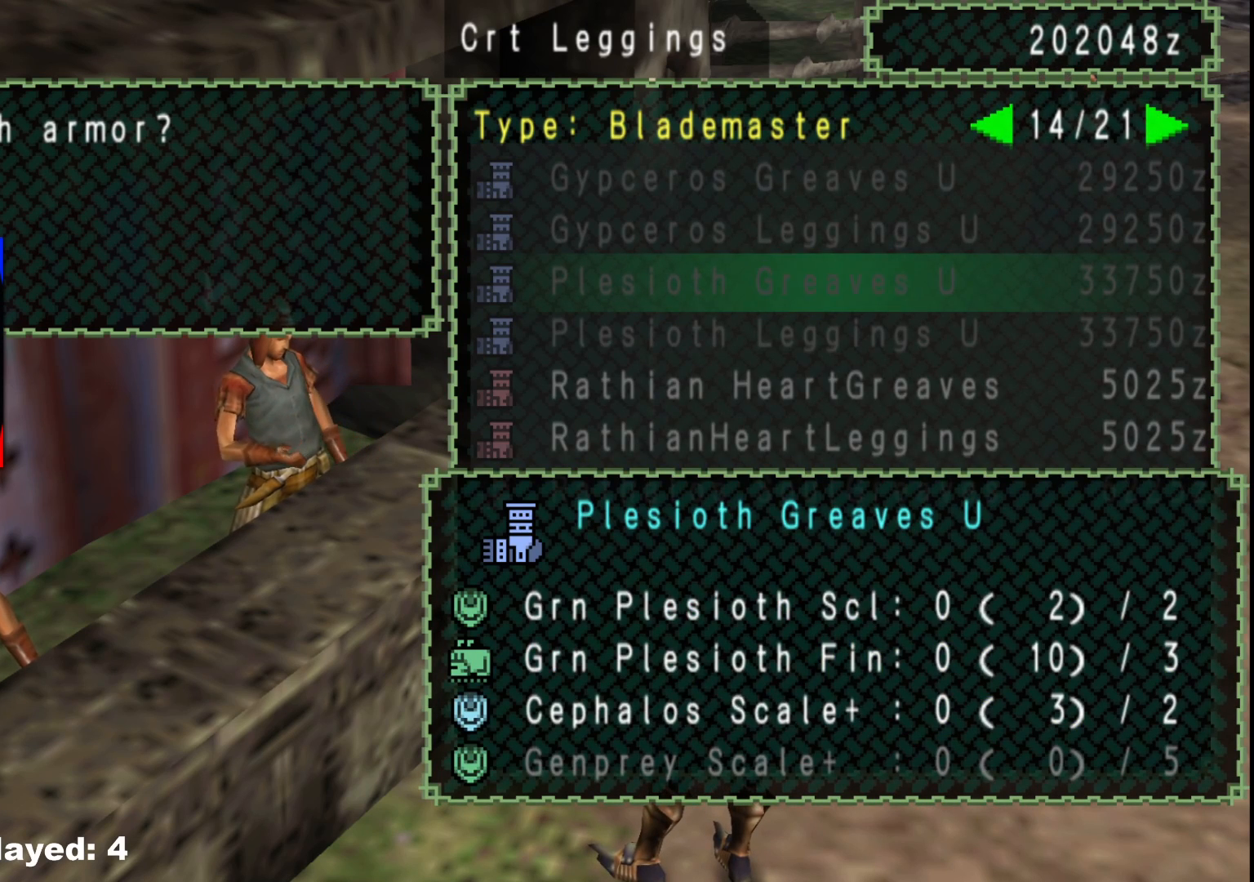
{"dt_ms": 500, "buttons": [], "left_stick": "center", "right_stick": "center", "events": []}
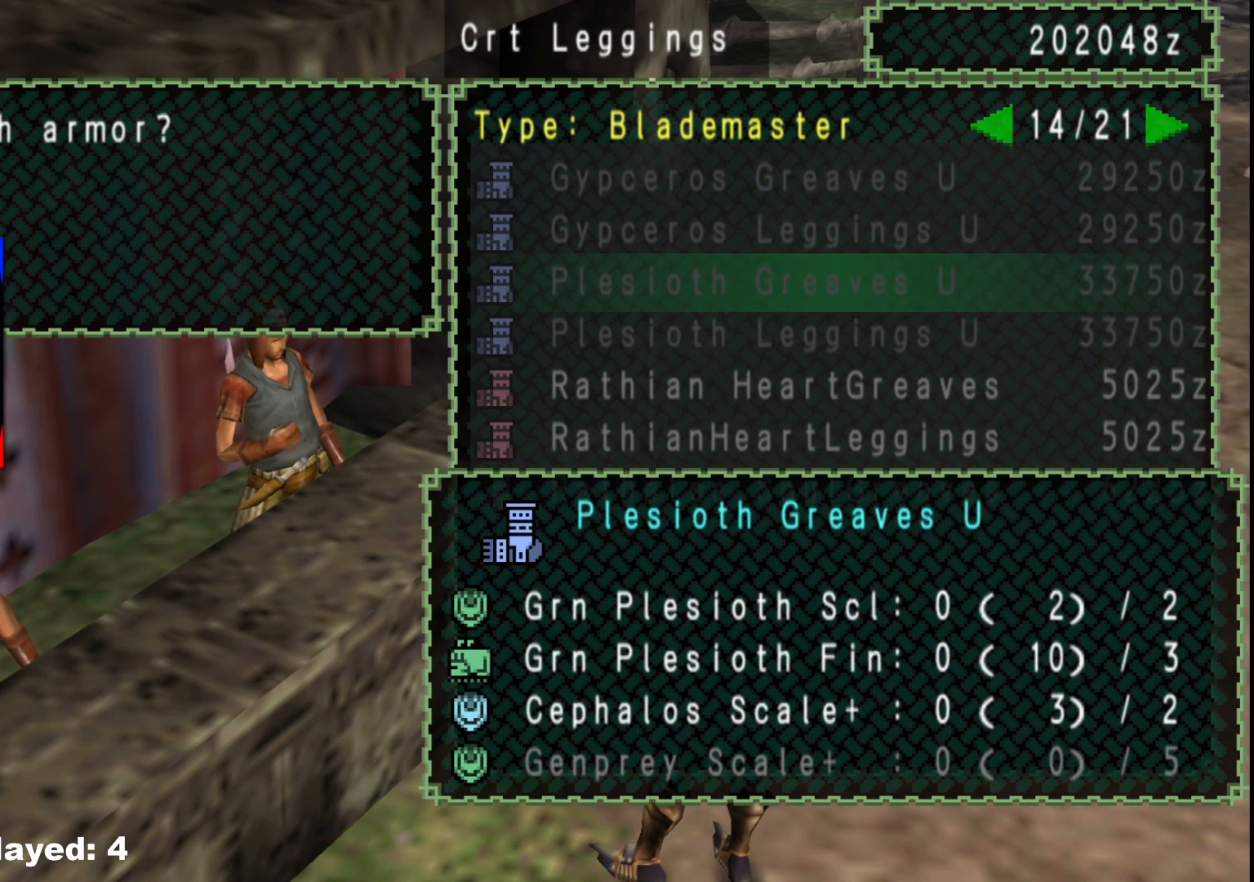
{"dt_ms": 500, "buttons": [], "left_stick": "center", "right_stick": "center", "events": []}
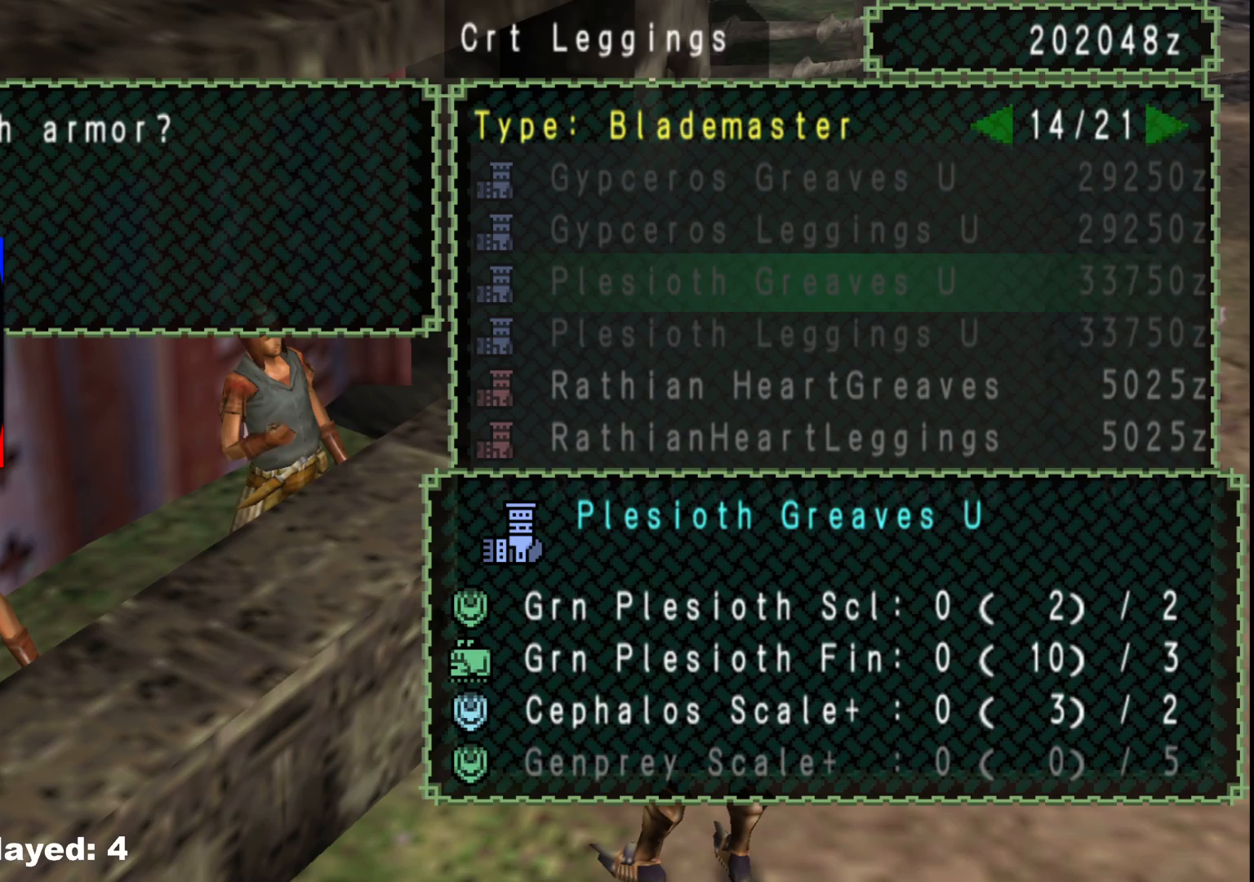
{"dt_ms": 500, "buttons": [], "left_stick": "center", "right_stick": "center", "events": []}
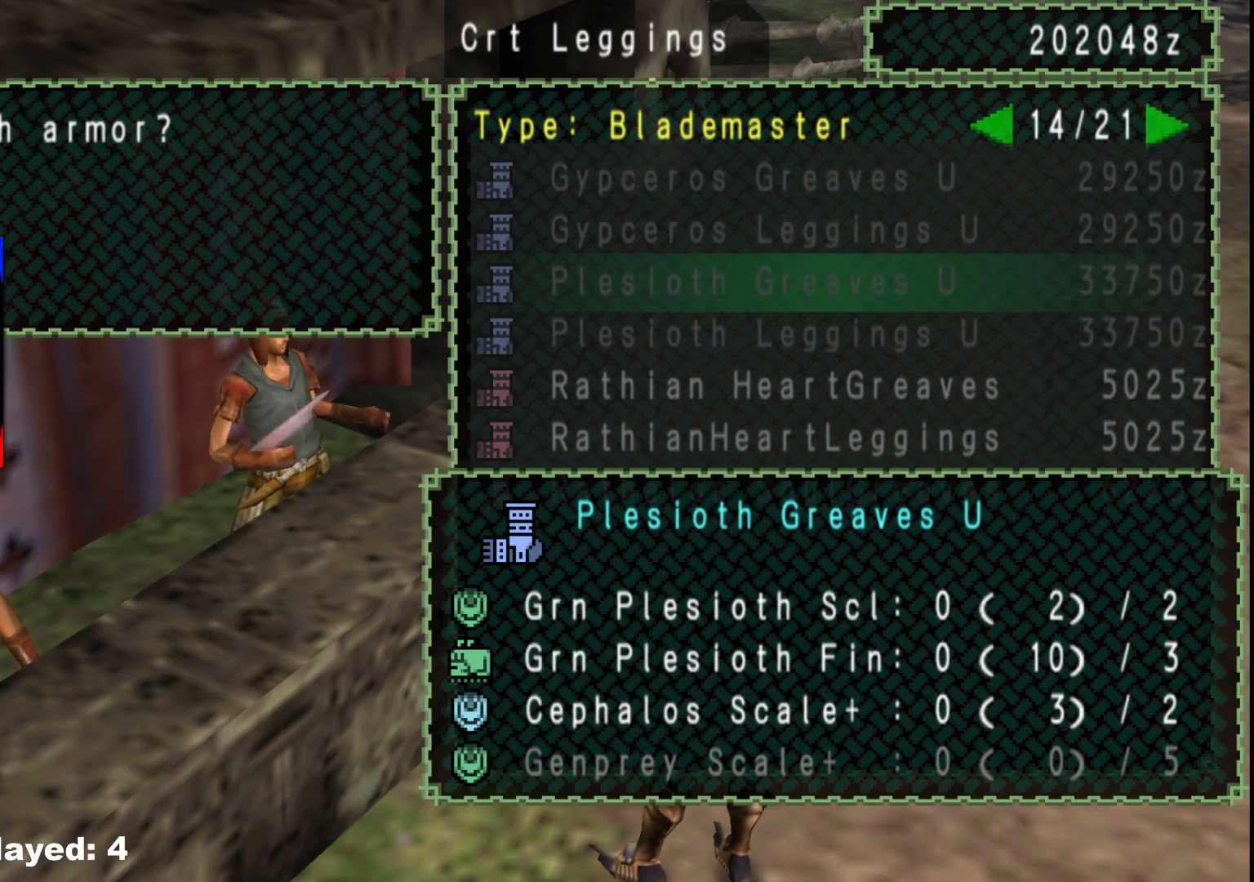
{"dt_ms": 500, "buttons": [], "left_stick": "center", "right_stick": "center", "events": []}
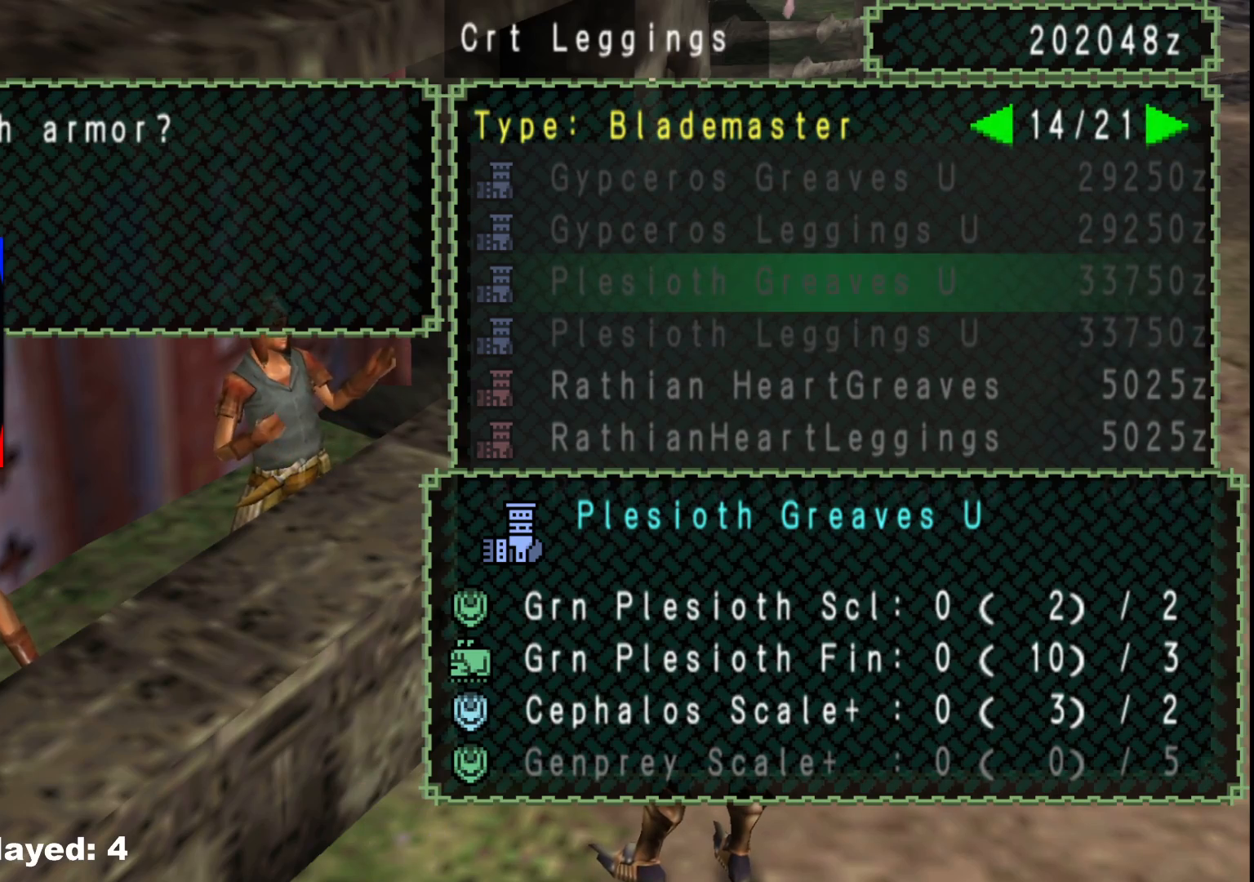
{"dt_ms": 500, "buttons": [], "left_stick": "center", "right_stick": "center", "events": []}
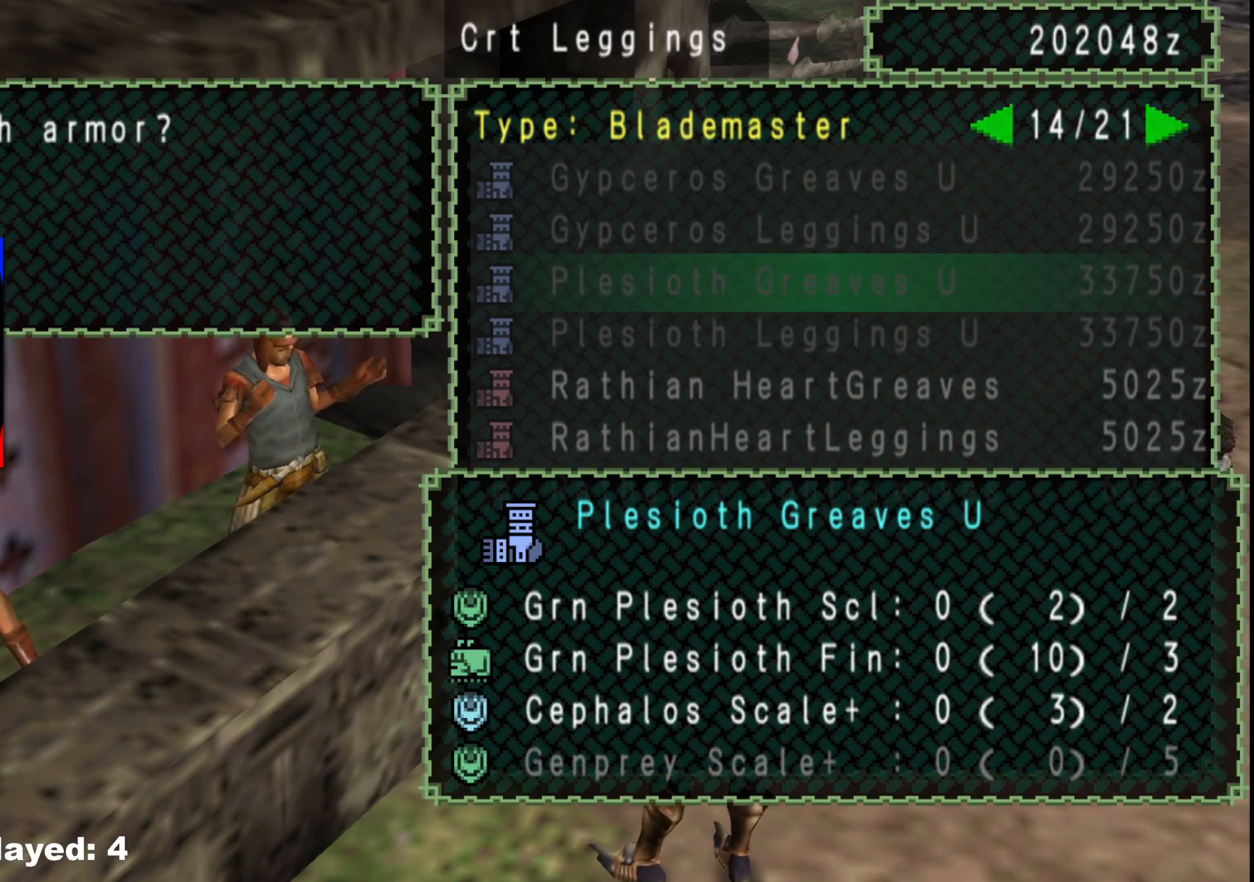
{"dt_ms": 500, "buttons": [], "left_stick": "center", "right_stick": "center", "events": []}
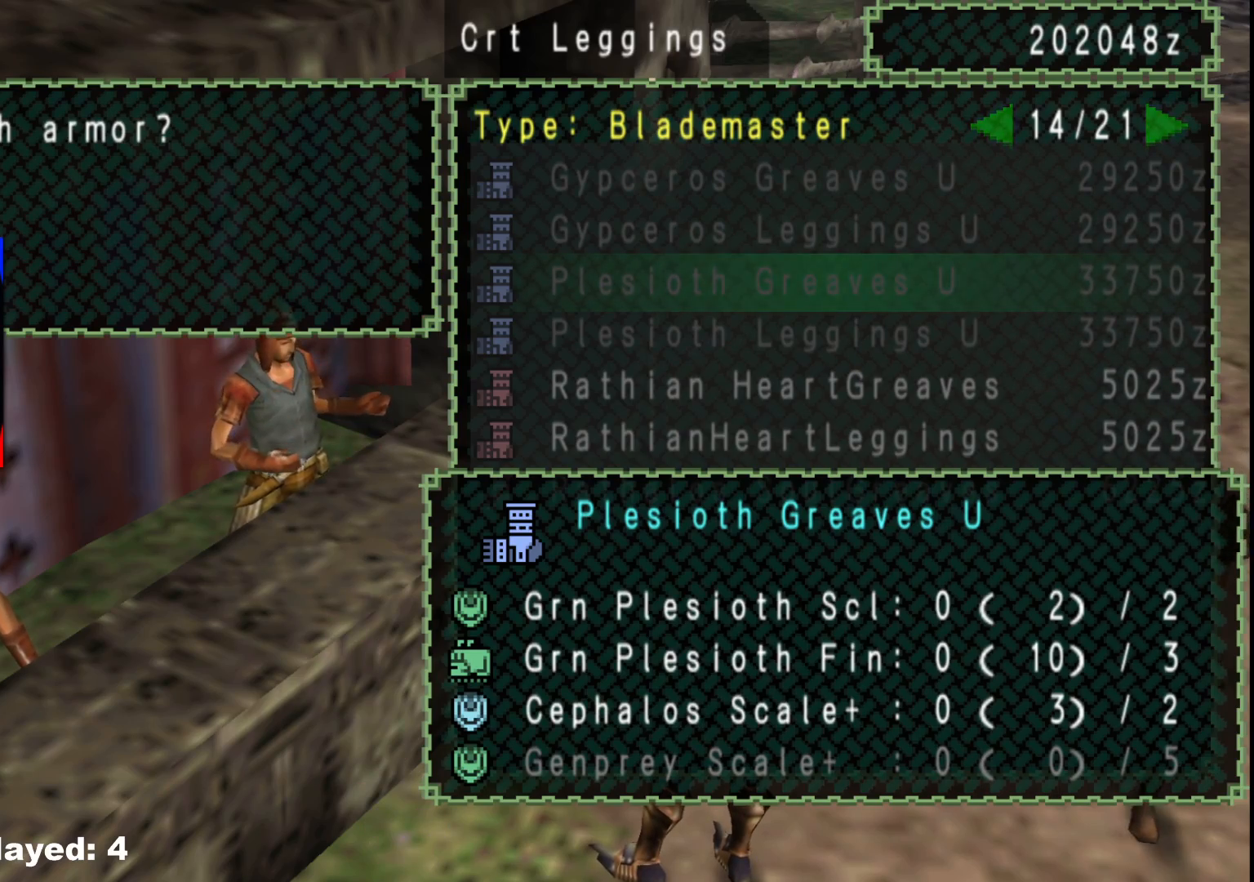
{"dt_ms": 500, "buttons": ["B"], "left_stick": "right", "right_stick": "center", "events": [[283, "B", "down"], [350, "left_stick", "right"], [367, "B", "up"], [450, "B", "down"]]}
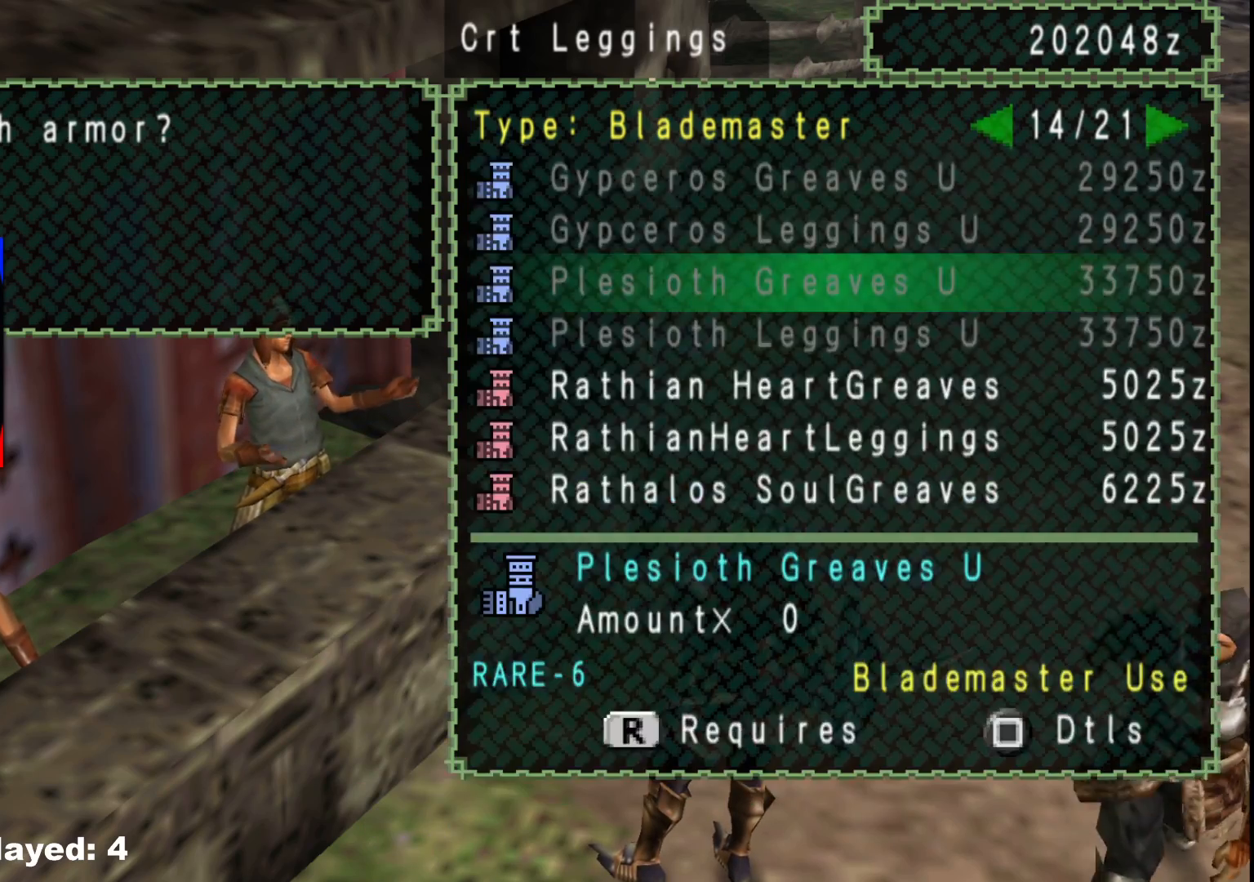
{"dt_ms": 500, "buttons": [], "left_stick": "right", "right_stick": "center", "events": [[33, "B", "up"], [117, "B", "down"], [167, "B", "up"], [250, "B", "down"], [333, "B", "up"], [417, "B", "down"], [500, "B", "up"]]}
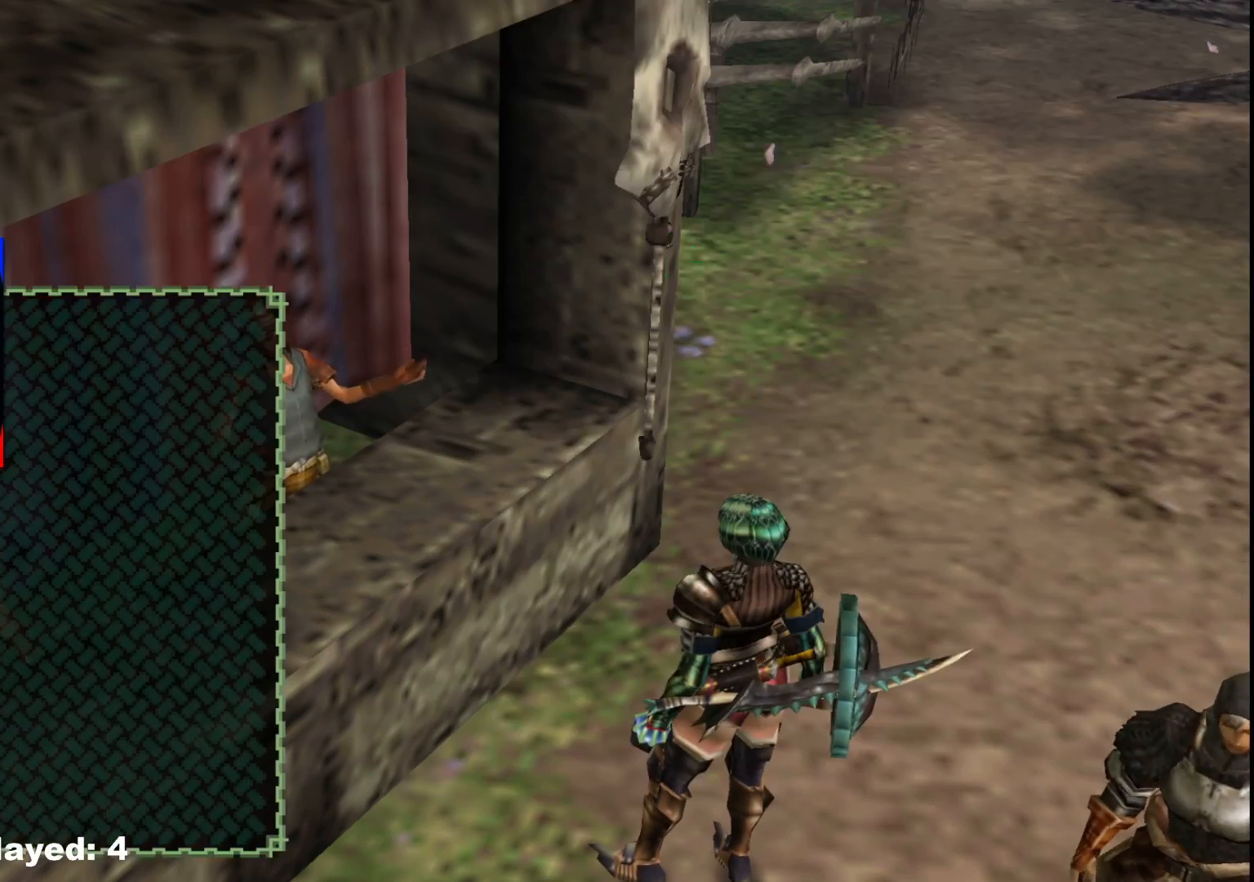
{"dt_ms": 500, "buttons": [], "left_stick": "right", "right_stick": "center", "events": [[67, "B", "down"], [117, "B", "up"], [200, "B", "down"], [283, "B", "up"]]}
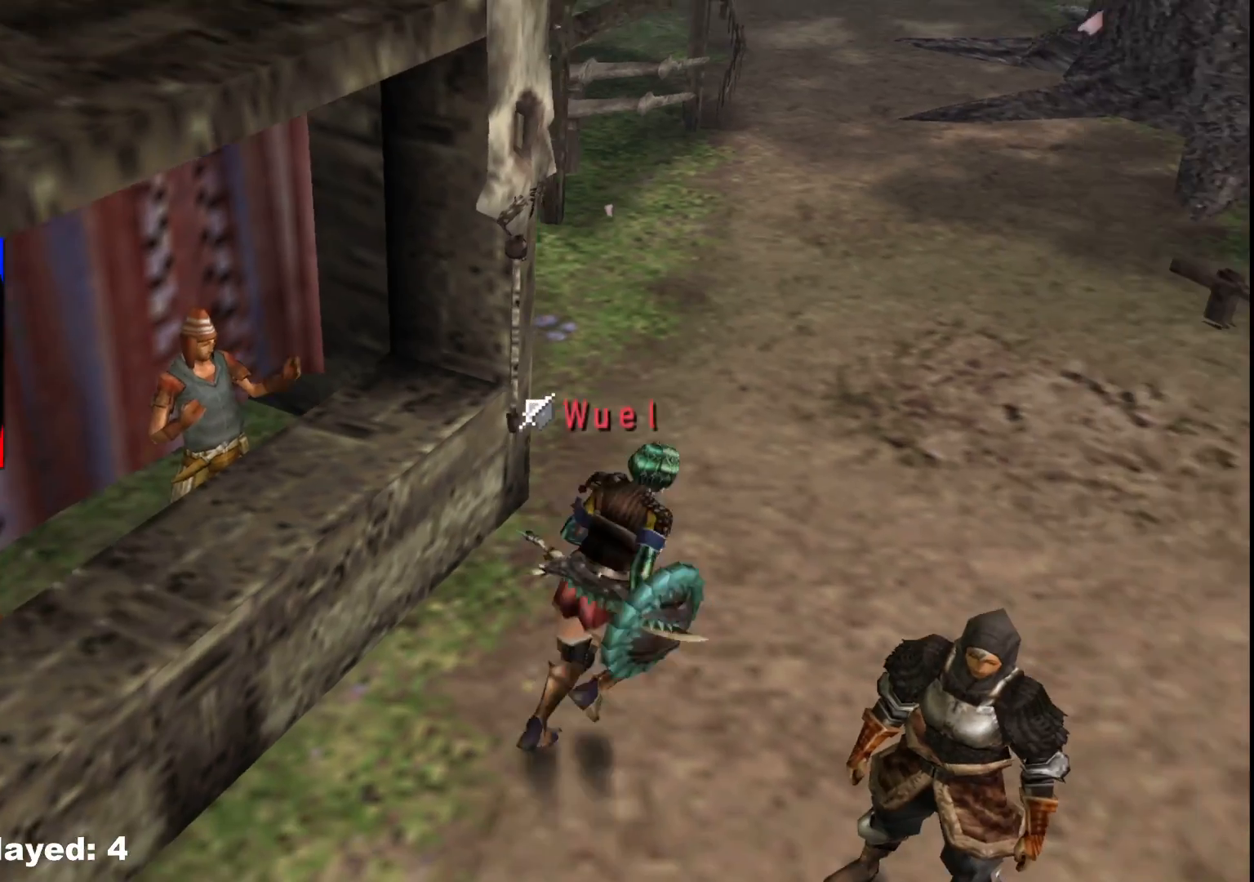
{"dt_ms": 500, "buttons": [], "left_stick": "right", "right_stick": "center", "events": []}
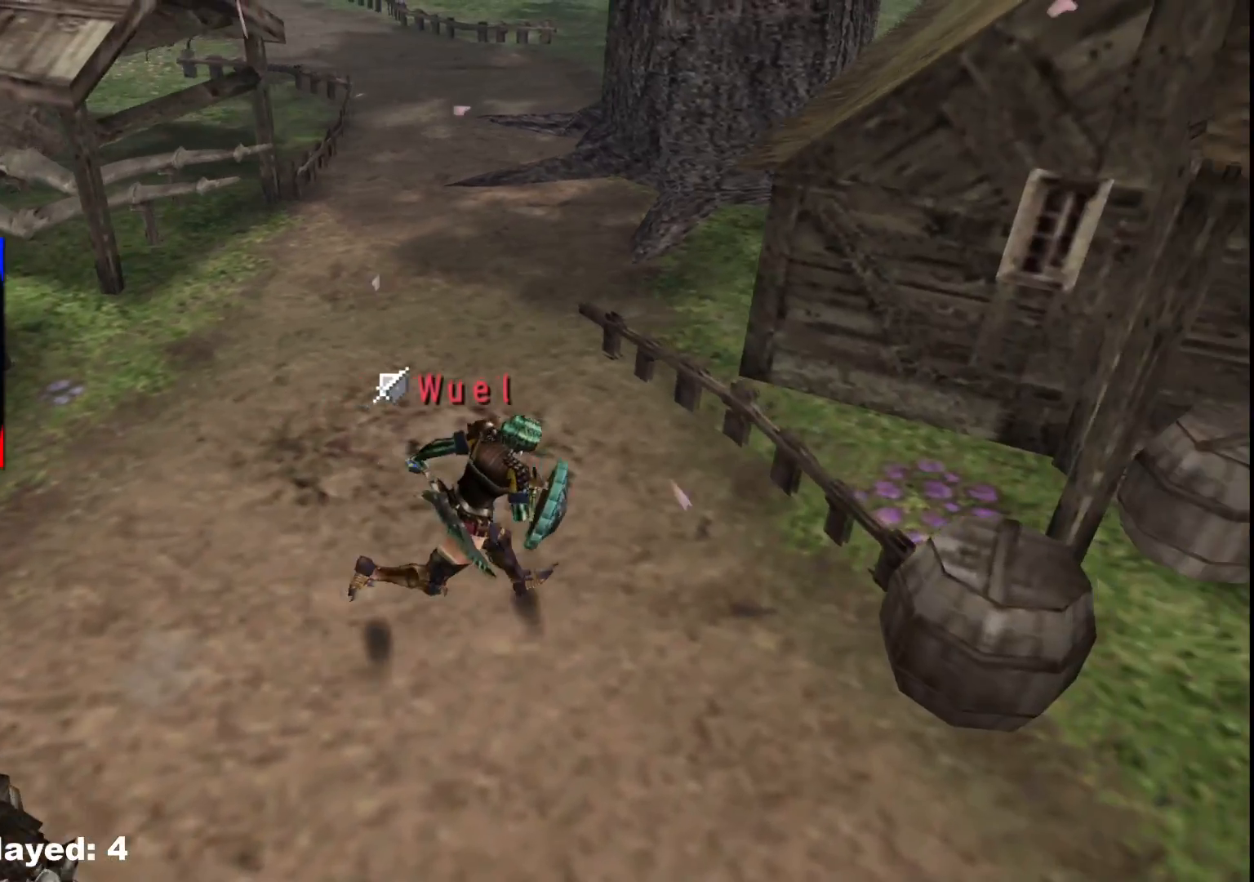
{"dt_ms": 500, "buttons": [], "left_stick": "down-right", "right_stick": "center", "events": [[83, "left_stick", "down-right"]]}
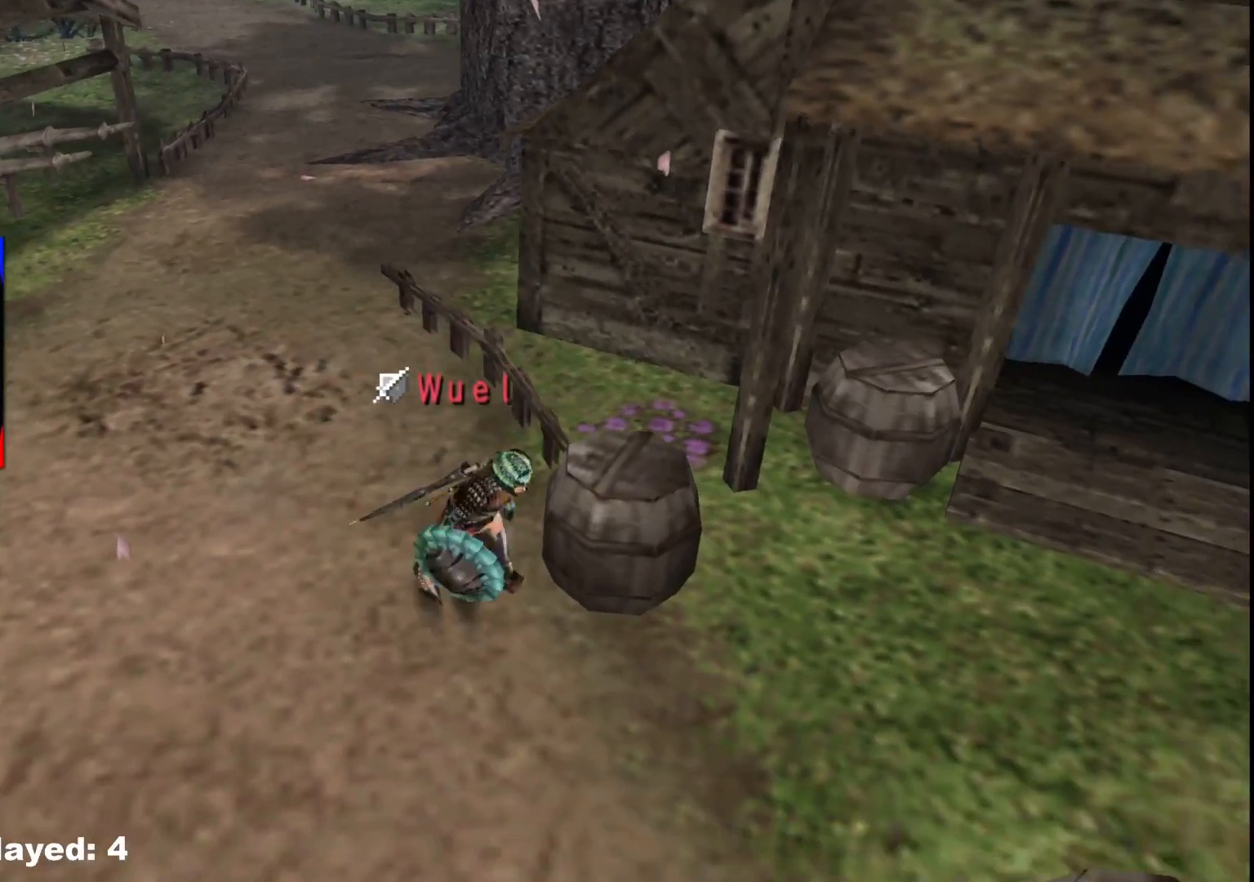
{"dt_ms": 500, "buttons": [], "left_stick": "up-right", "right_stick": "center", "events": [[67, "left_stick", "right"], [250, "left_stick", "up-right"]]}
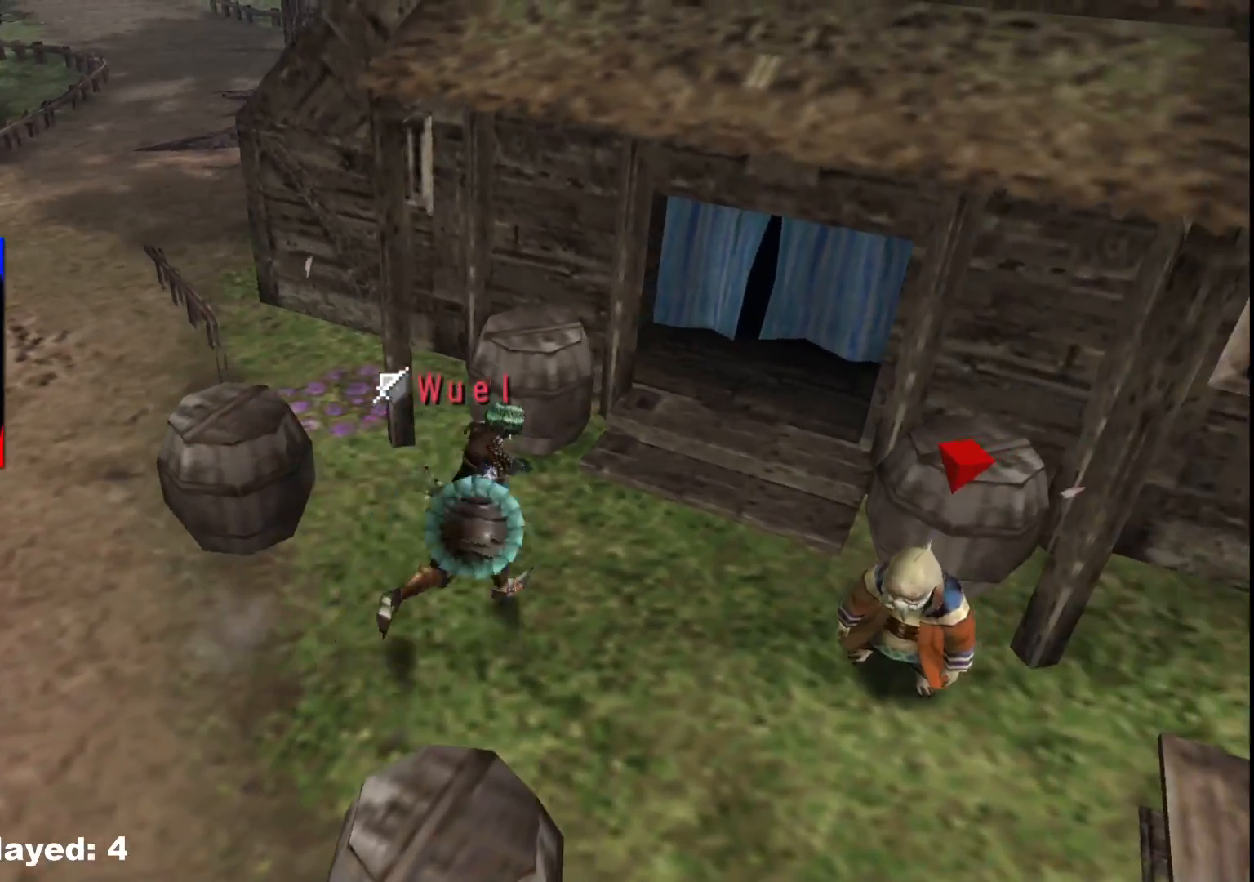
{"dt_ms": 500, "buttons": [], "left_stick": "up-left", "right_stick": "center", "events": [[450, "left_stick", "up-left"]]}
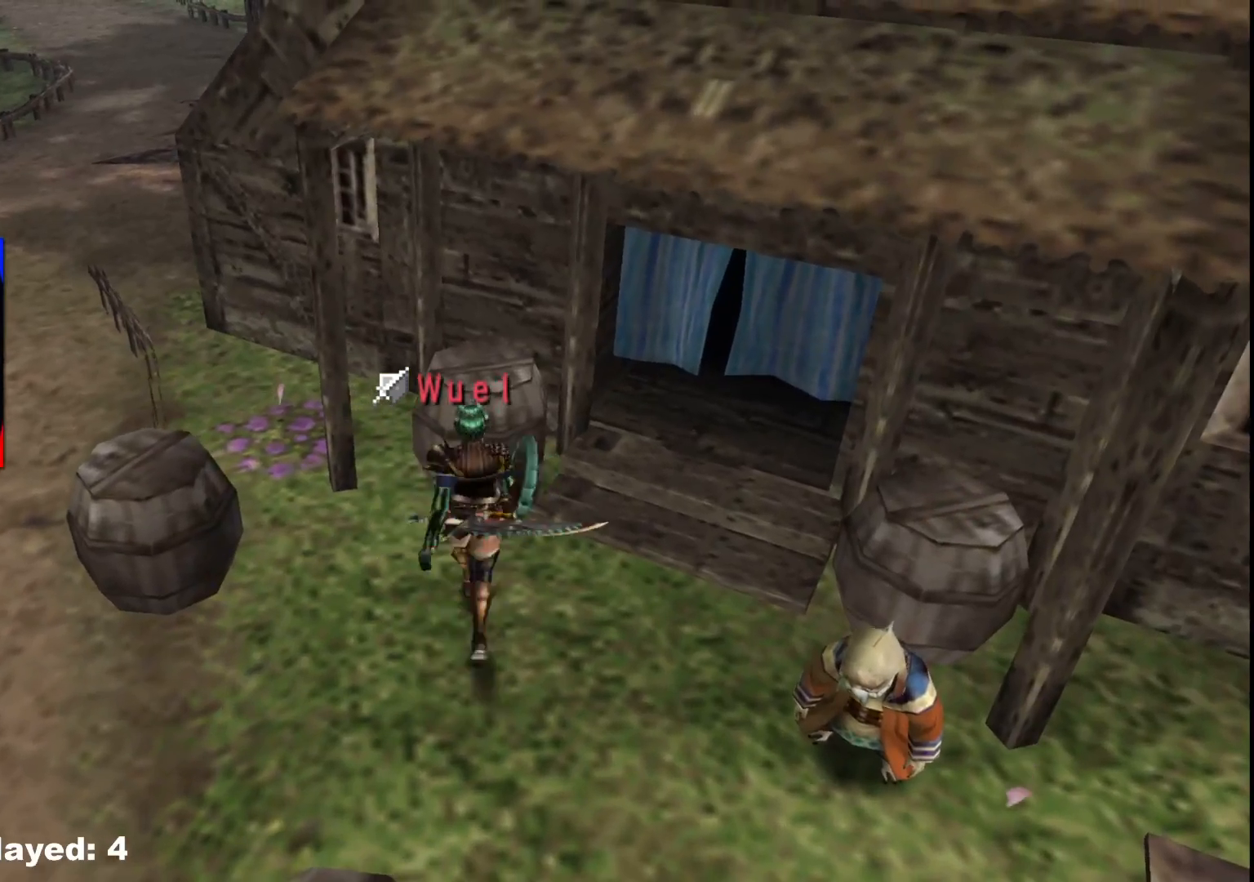
{"dt_ms": 500, "buttons": [], "left_stick": "up-right", "right_stick": "center", "events": [[83, "left_stick", "down-left"], [317, "left_stick", "down-right"], [500, "left_stick", "up-right"]]}
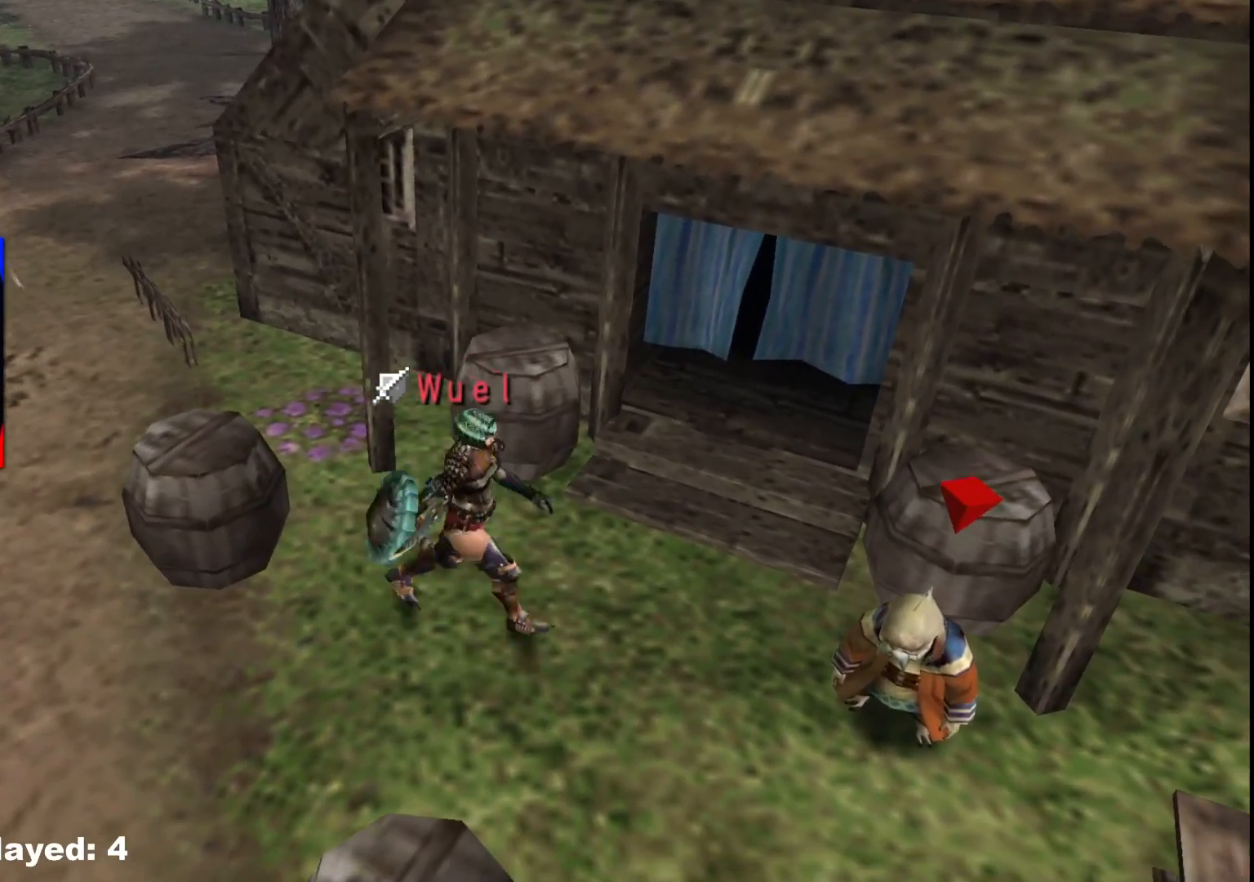
{"dt_ms": 500, "buttons": [], "left_stick": "up-right", "right_stick": "center", "events": []}
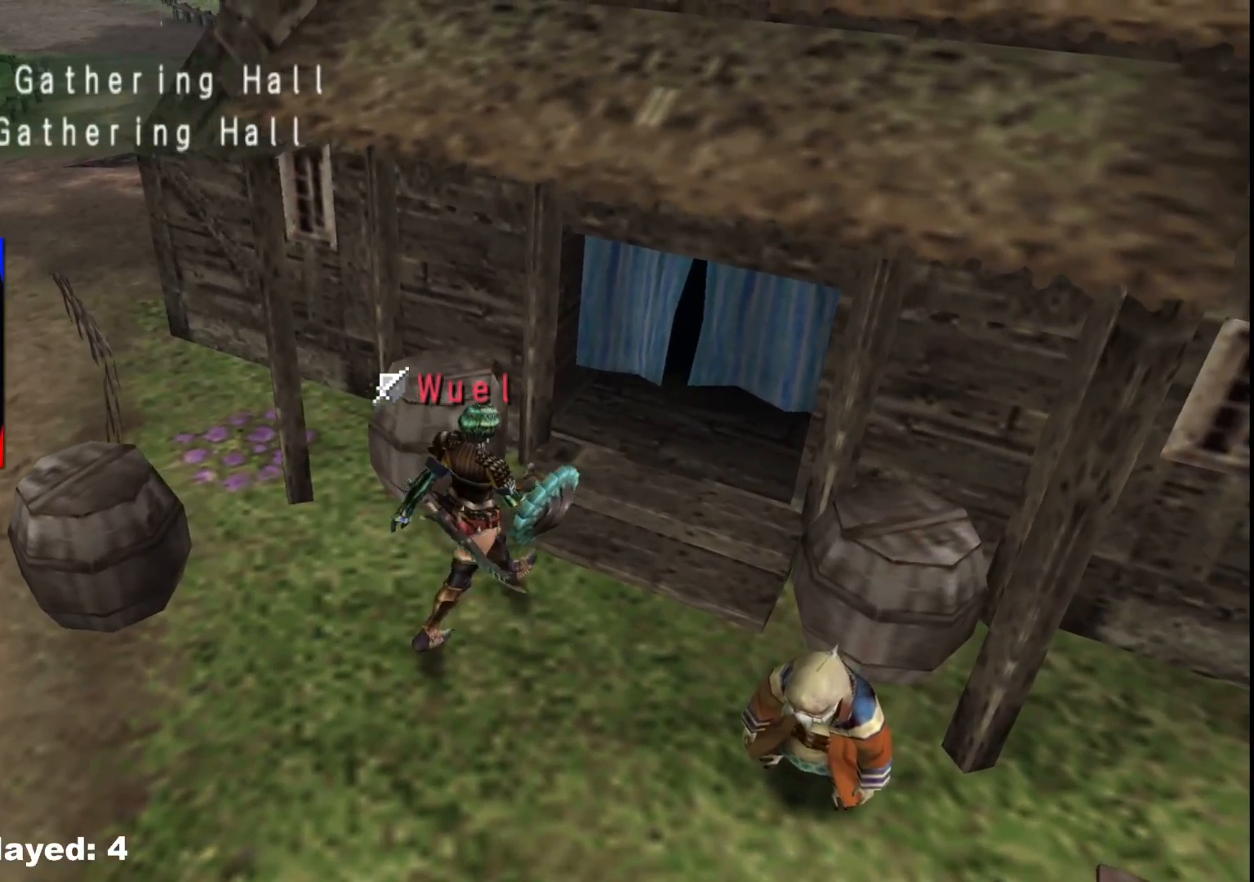
{"dt_ms": 500, "buttons": [], "left_stick": "up-right", "right_stick": "center", "events": []}
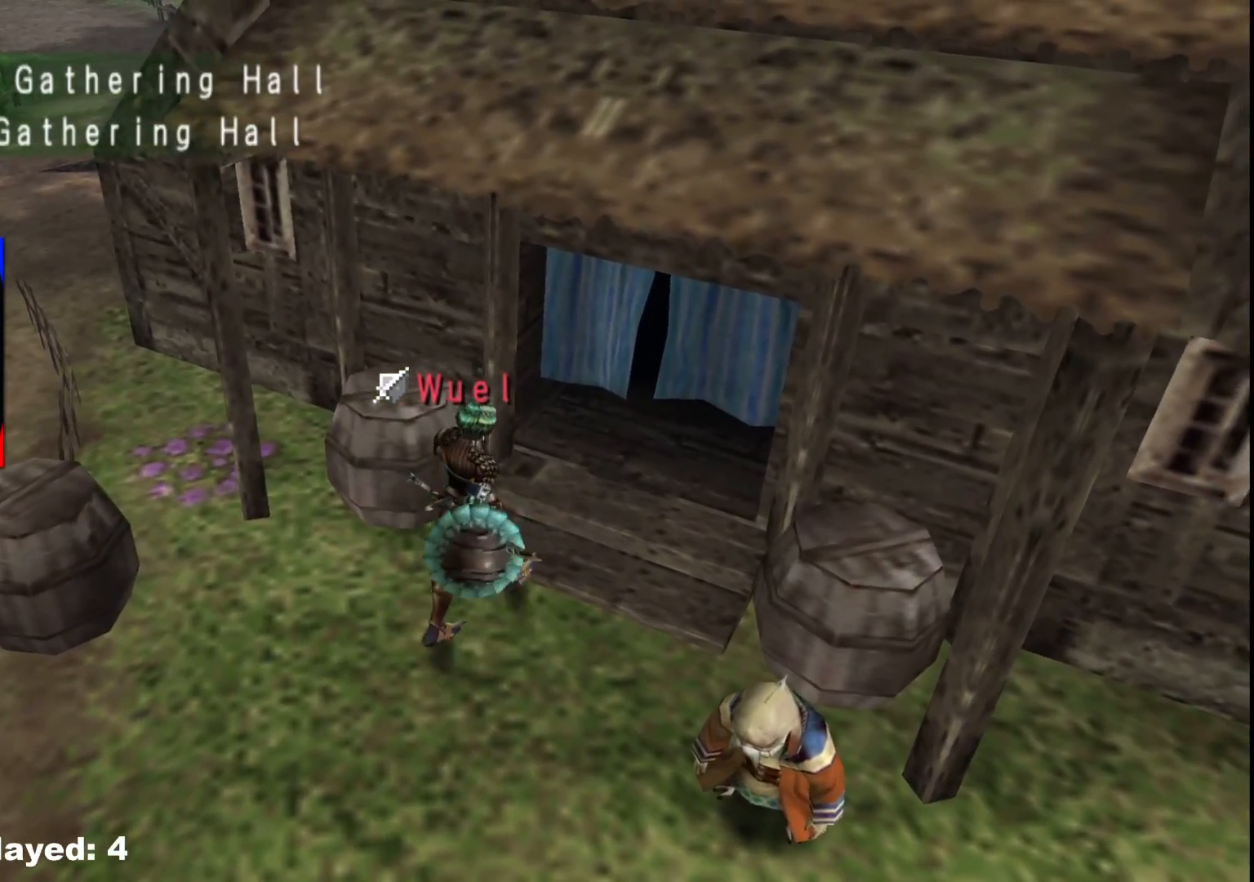
{"dt_ms": 500, "buttons": [], "left_stick": "down-left", "right_stick": "center", "events": [[67, "left_stick", "up-left"], [283, "left_stick", "down-left"]]}
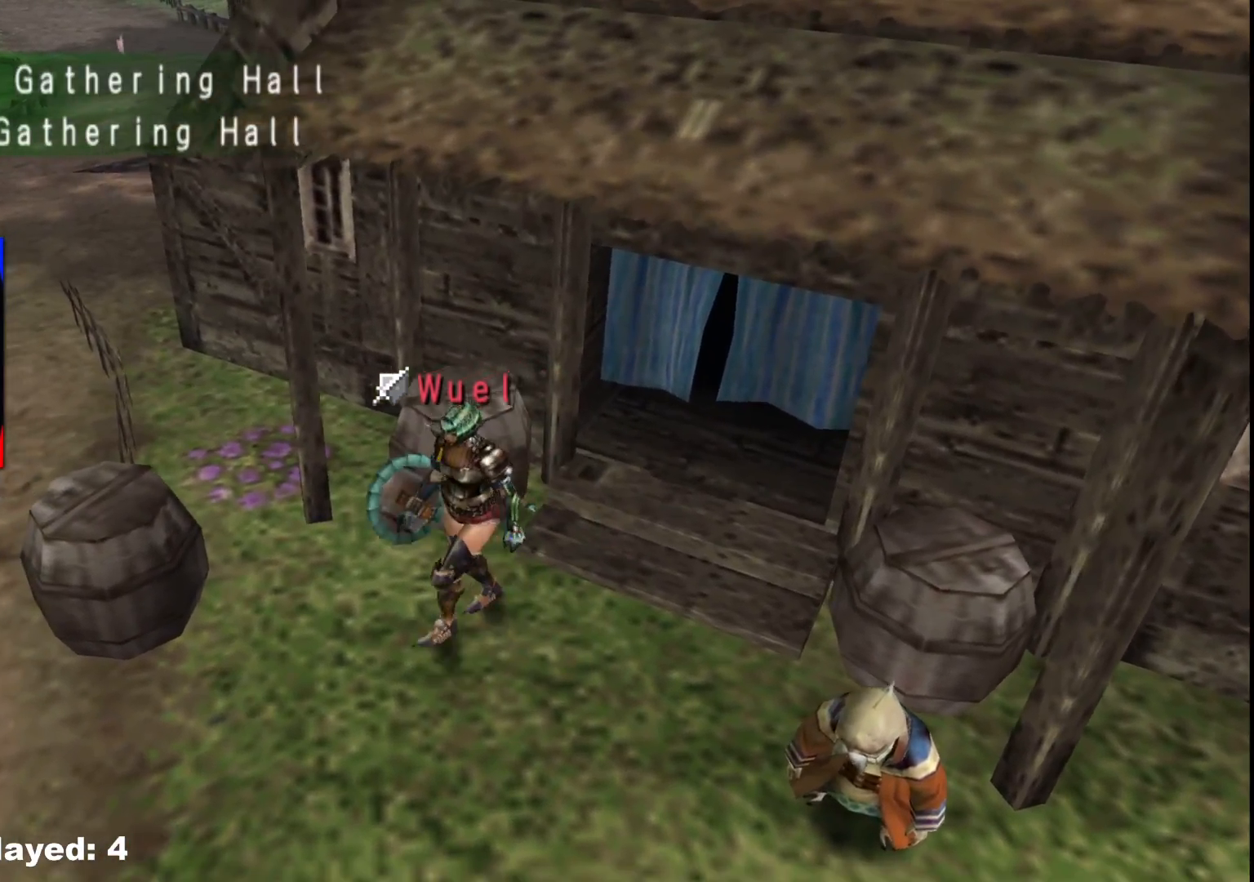
{"dt_ms": 500, "buttons": [], "left_stick": "down-left", "right_stick": "center", "events": []}
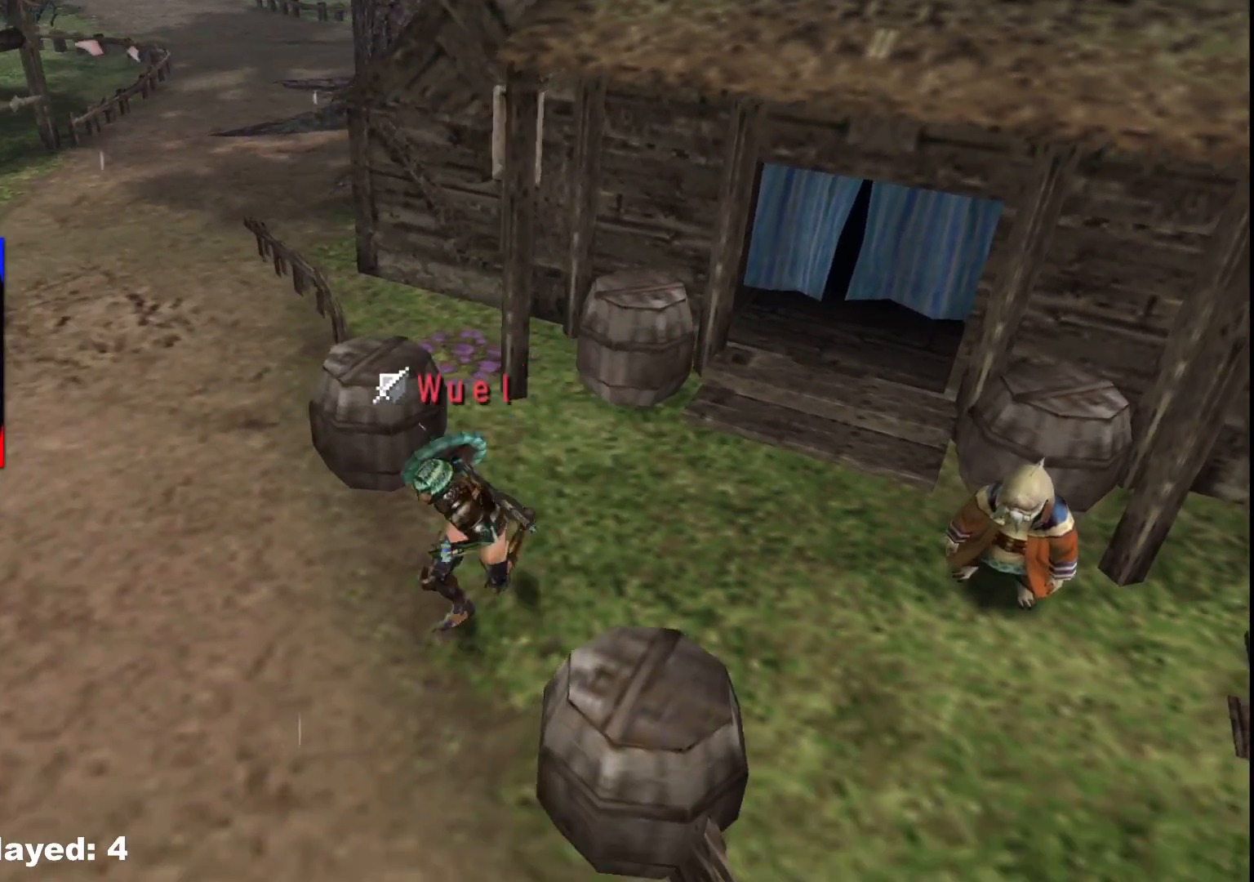
{"dt_ms": 500, "buttons": [], "left_stick": "down-right", "right_stick": "center", "events": [[117, "left_stick", "down"], [483, "left_stick", "down-right"]]}
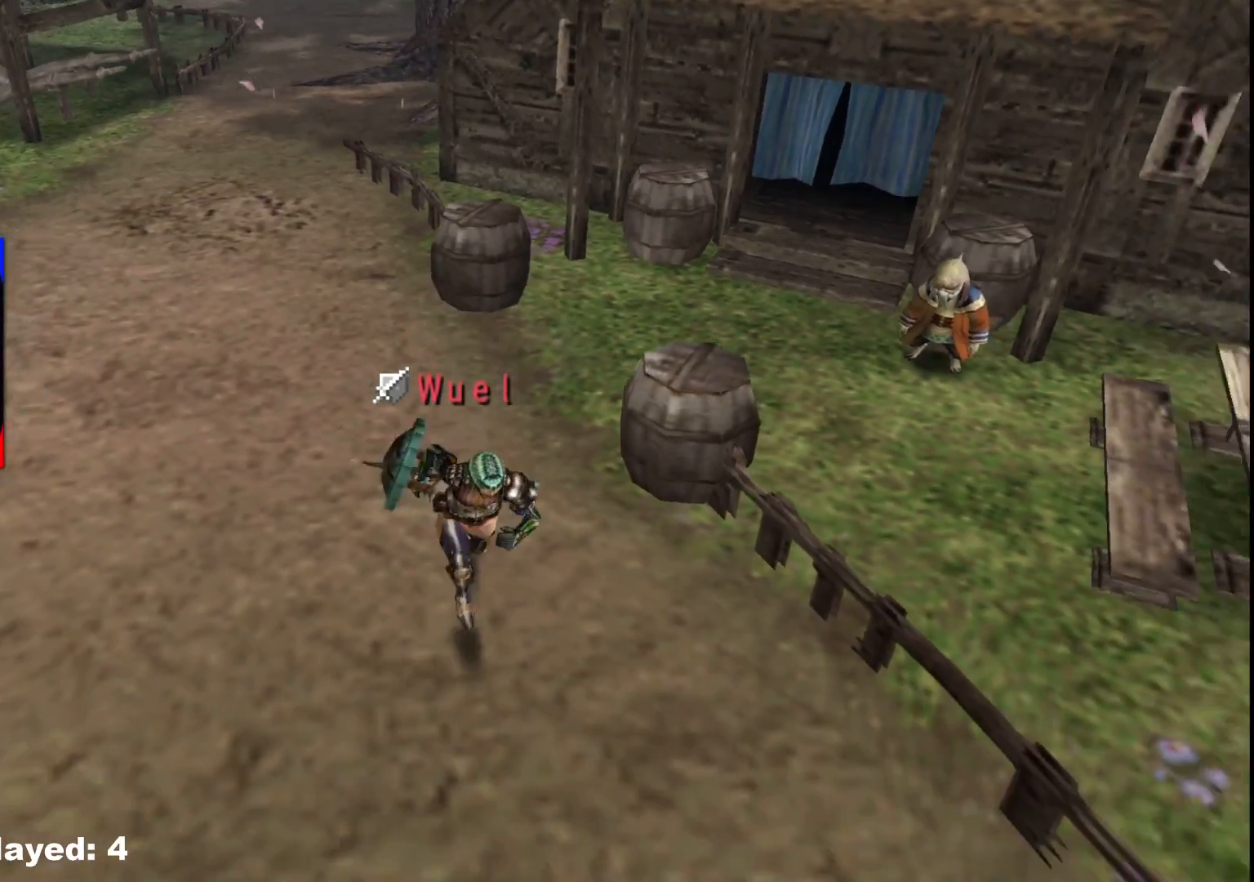
{"dt_ms": 500, "buttons": [], "left_stick": "center", "right_stick": "center", "events": [[383, "left_stick", "center"]]}
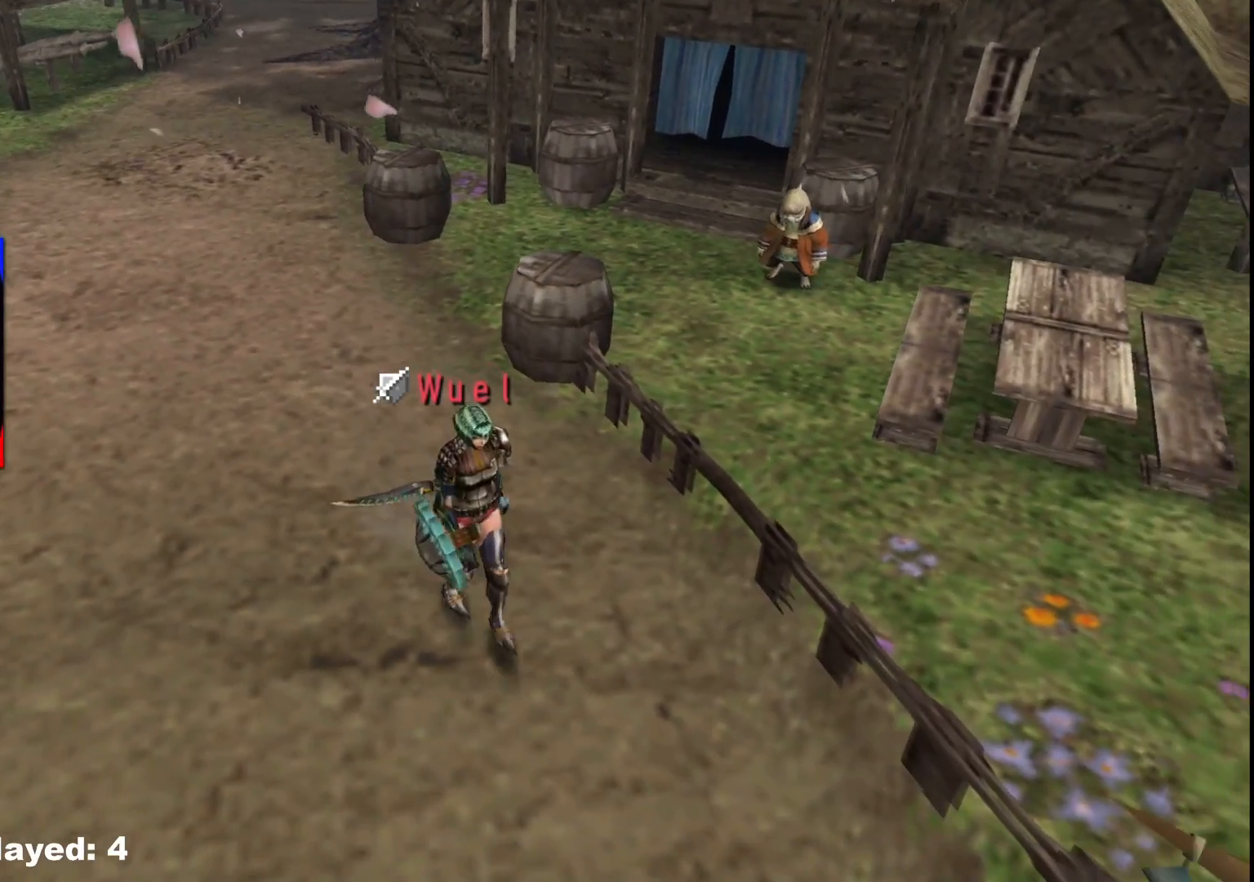
{"dt_ms": 500, "buttons": [], "left_stick": "up", "right_stick": "center", "events": [[333, "left_stick", "up"]]}
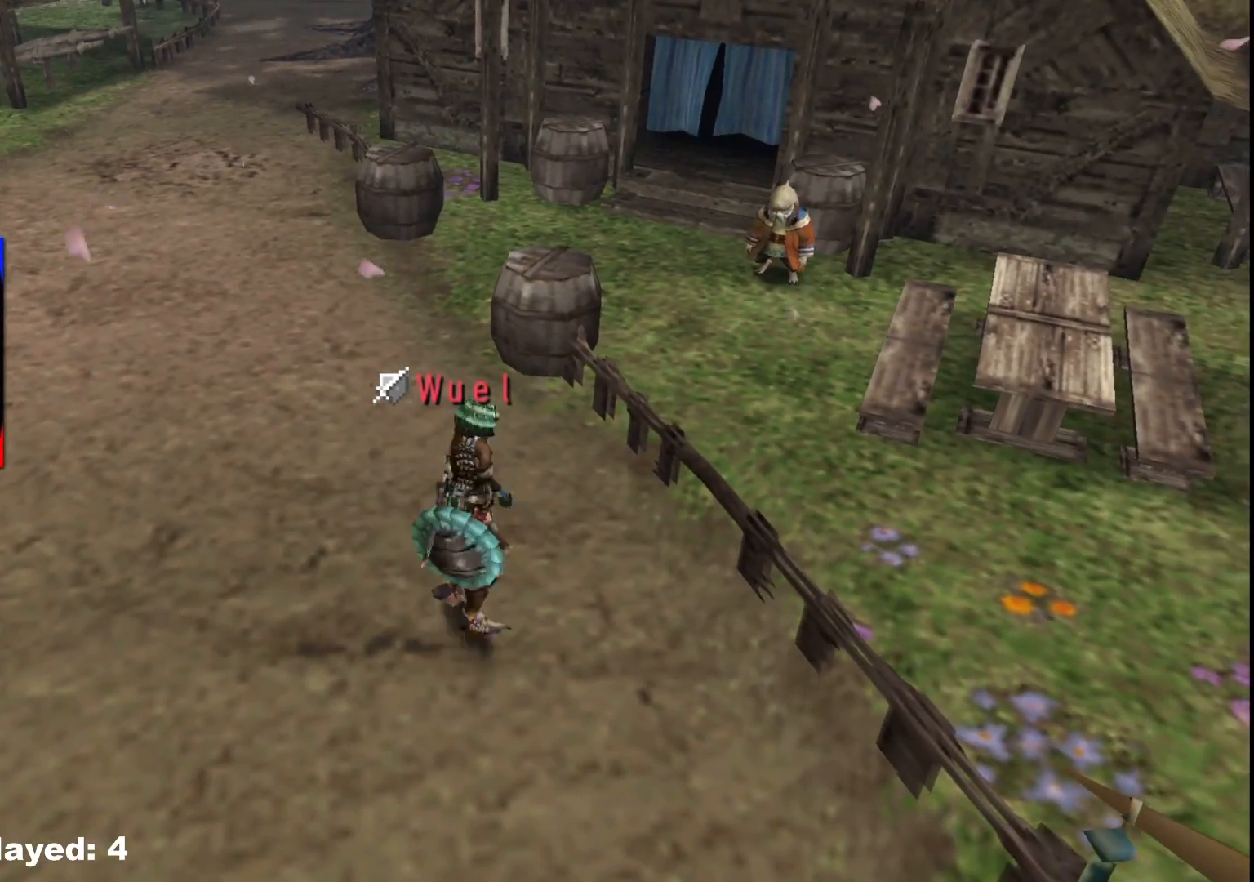
{"dt_ms": 500, "buttons": [], "left_stick": "left", "right_stick": "center", "events": [[417, "left_stick", "left"]]}
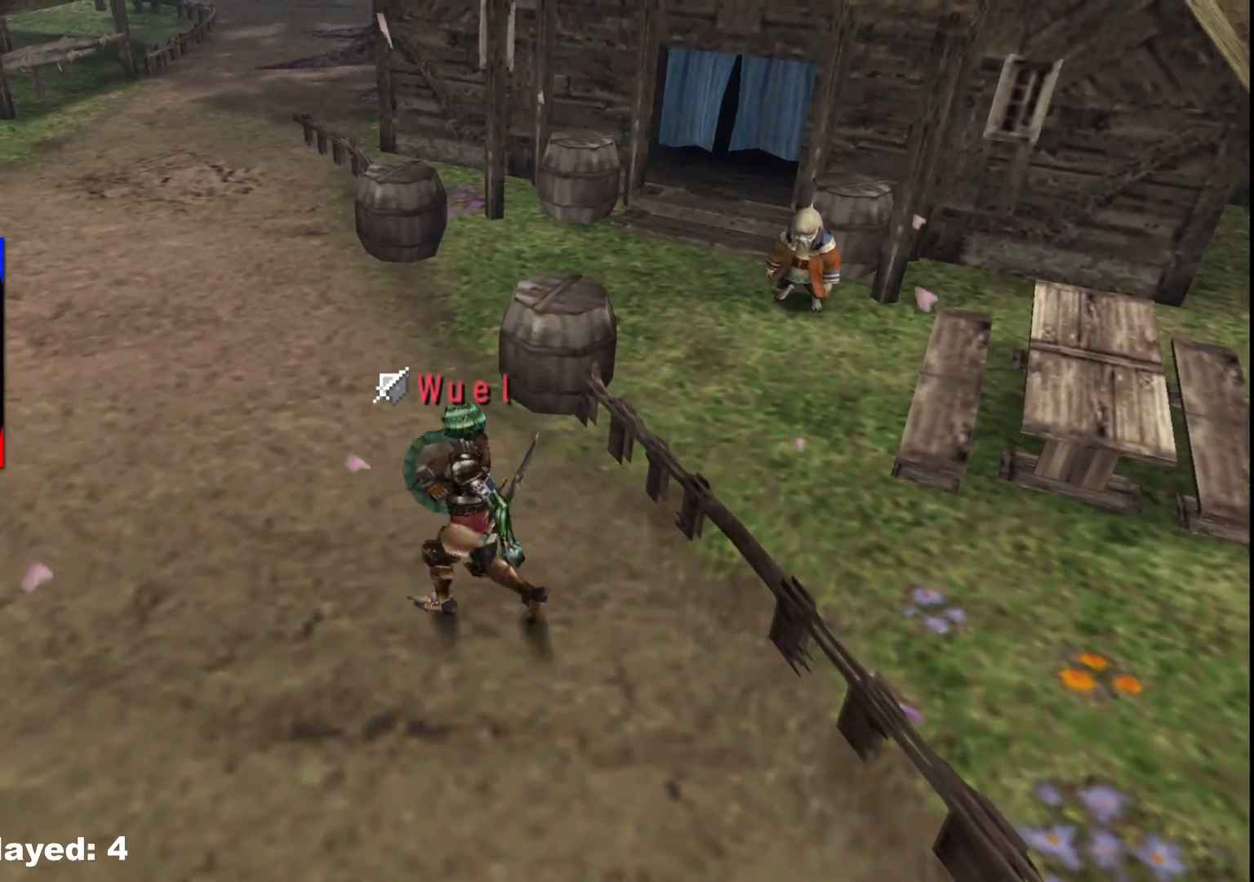
{"dt_ms": 1000, "buttons": [], "left_stick": "down-right", "right_stick": "center"}
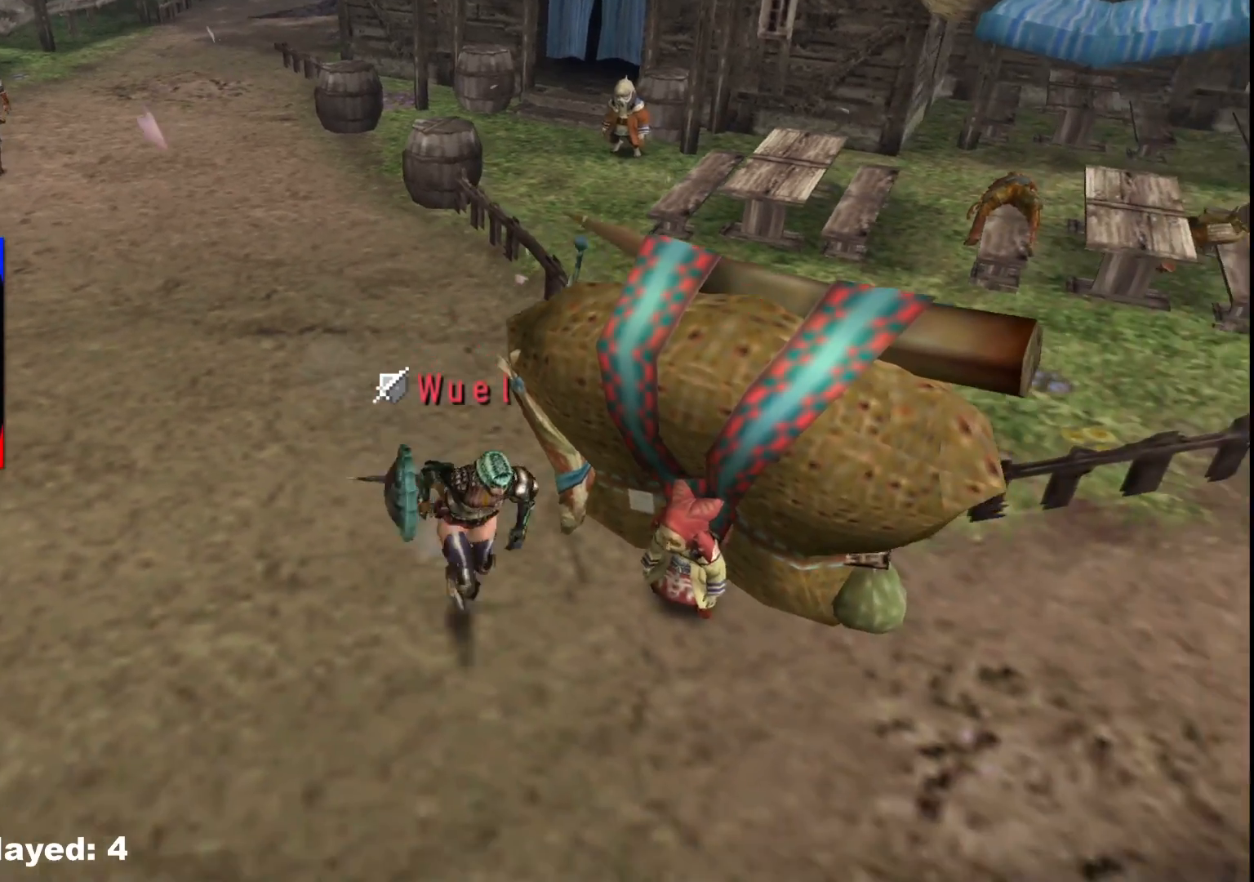
{"dt_ms": 500, "buttons": [], "left_stick": "down-right", "right_stick": "center", "events": []}